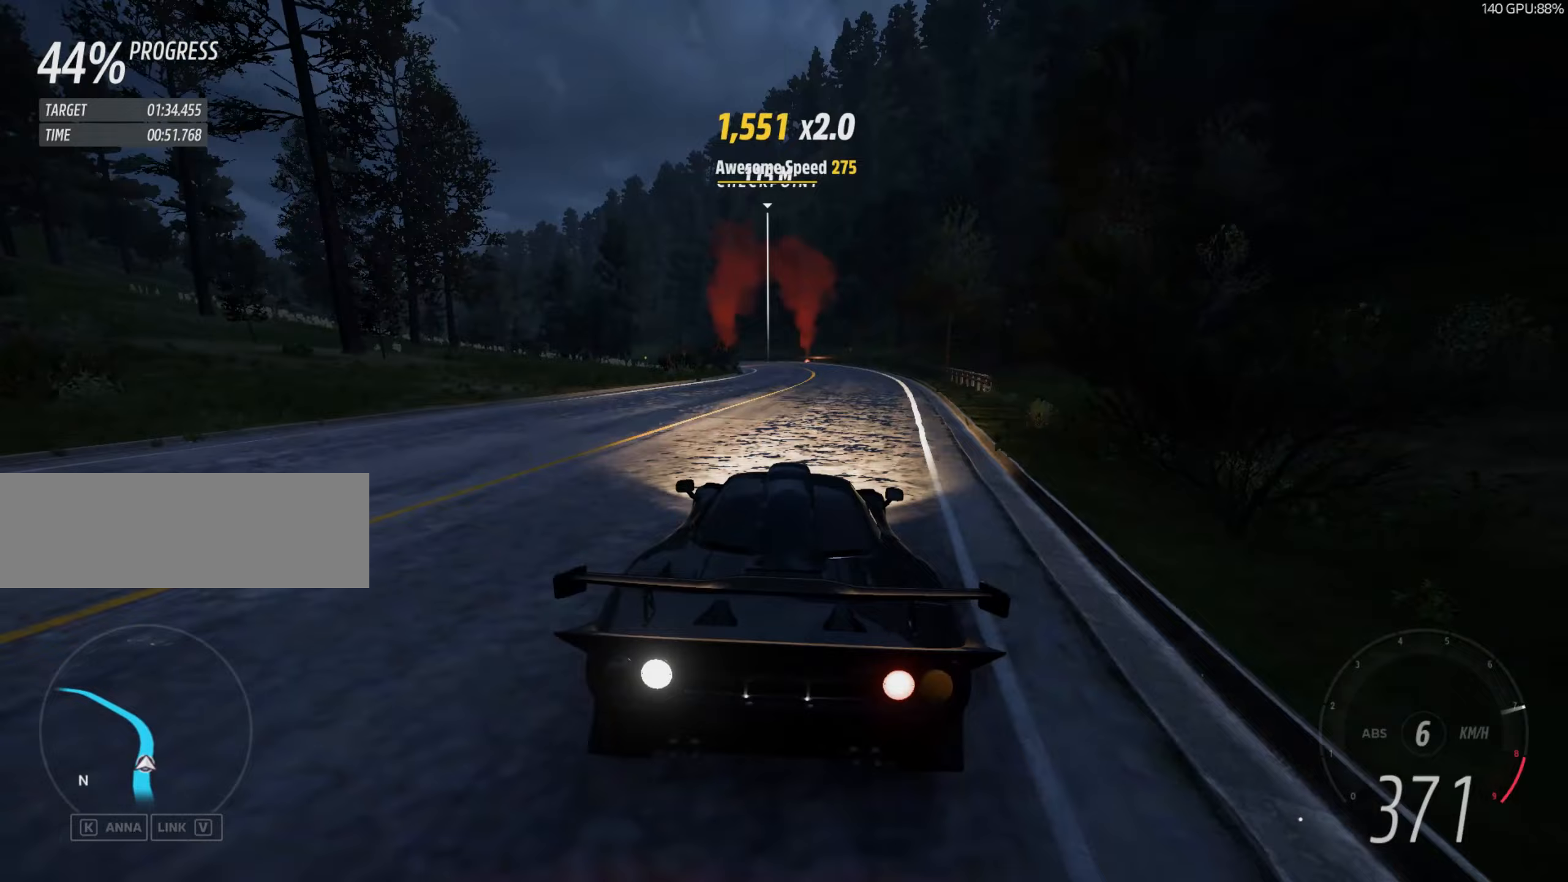
Gameplay with keyboard; each line is a JSON object with the keys held at the frame after it (dt_ms = milliseconds from this image to that frame). "events" lists presses ("down") and releases ("up") of "down", "left", "q", "right", "shift", "space", "up" and "w" between this image and that frame as [ms after this image, input, new state], when the widget could be followed in between. No other keys are recorded. Mouse input is not recorded.
{"dt_ms": 150, "keys": ["up"], "events": [[33, "left", "down"], [133, "left", "up"]]}
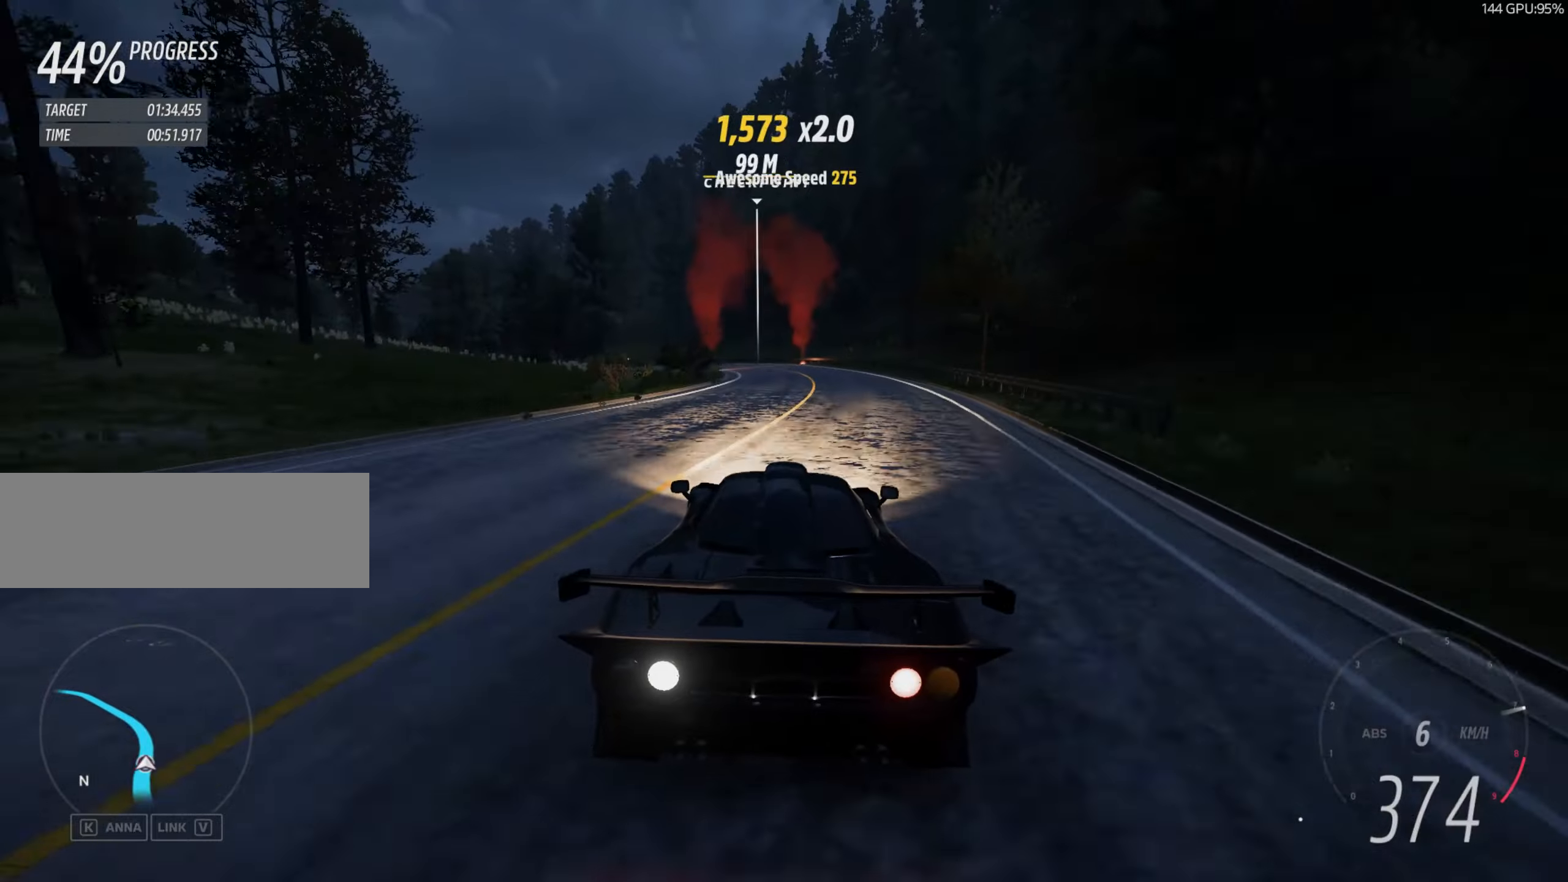
{"dt_ms": 501, "keys": ["left", "up"], "events": [[84, "left", "down"], [317, "left", "up"], [417, "left", "down"]]}
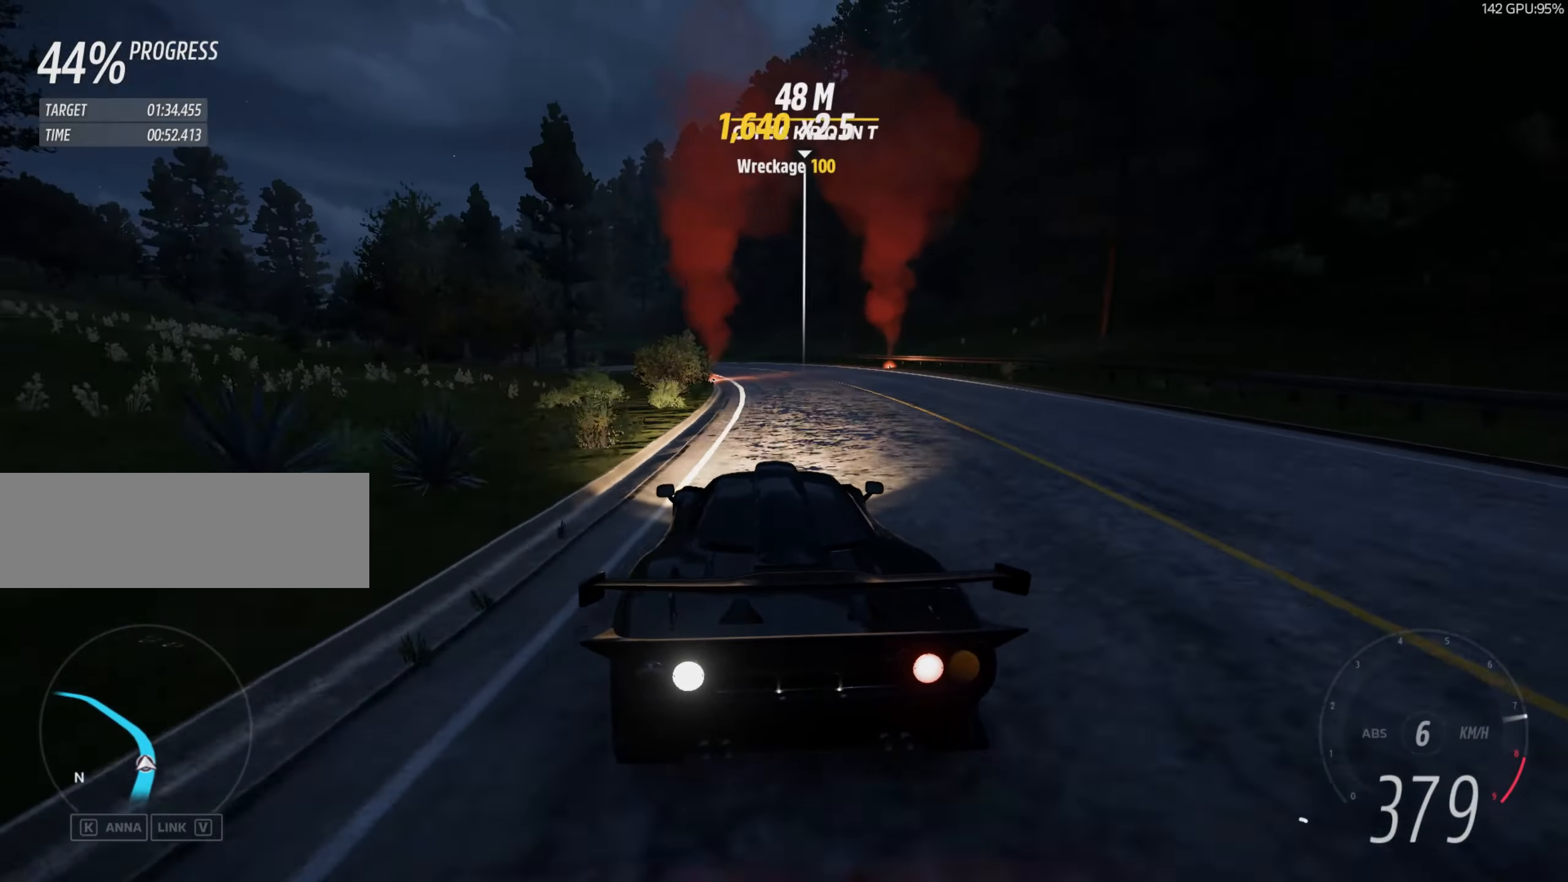
{"dt_ms": 500, "keys": ["left", "up"], "events": [[417, "left", "up"], [450, "left", "down"]]}
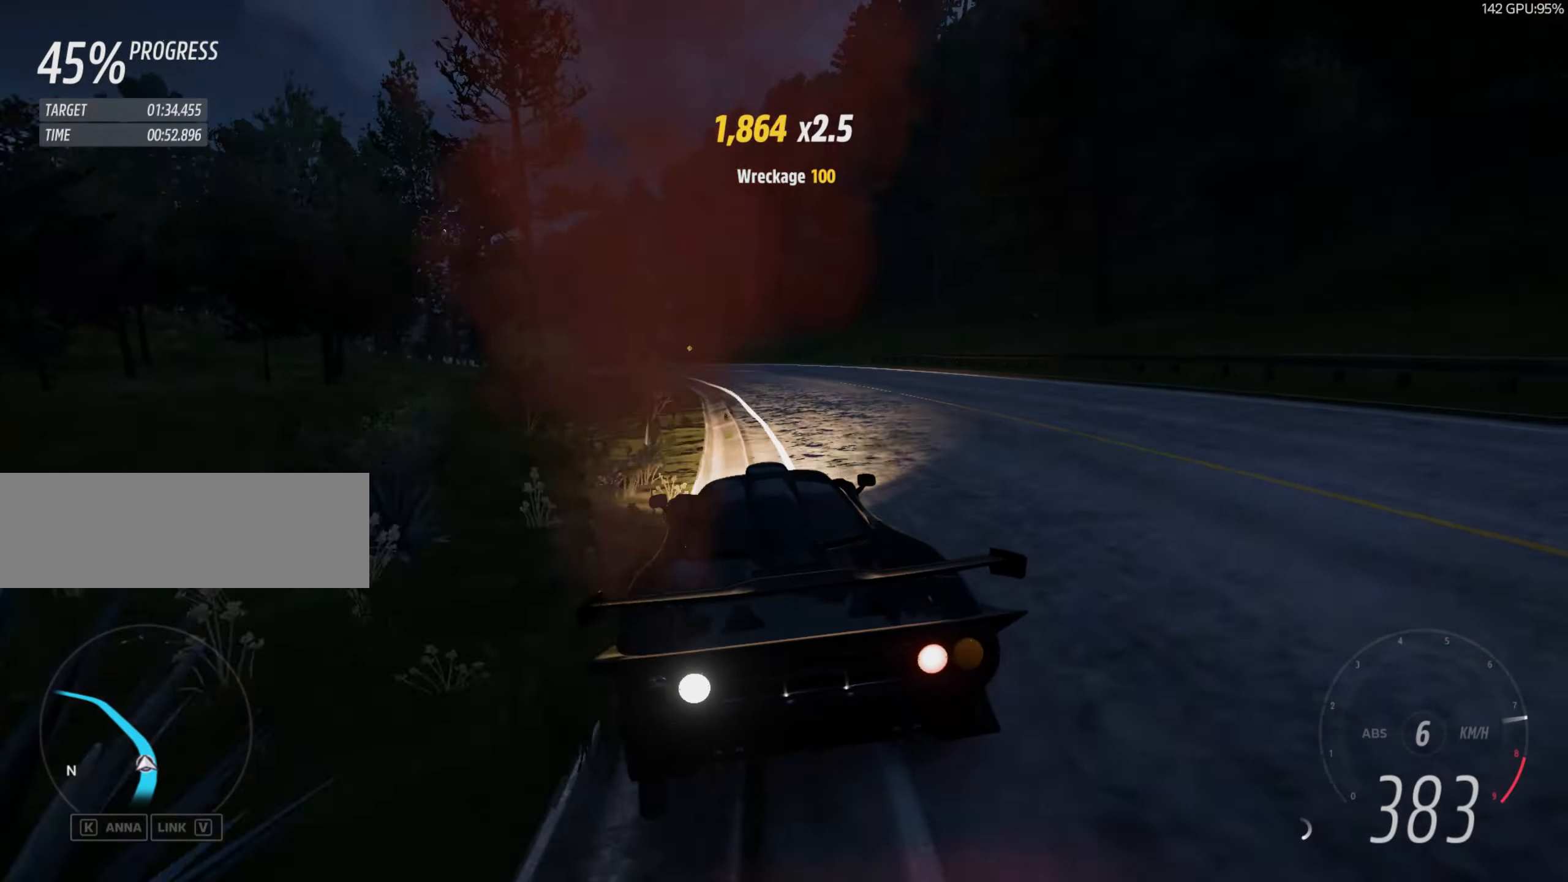
{"dt_ms": 501, "keys": ["left", "up"], "events": [[184, "left", "up"], [250, "left", "down"]]}
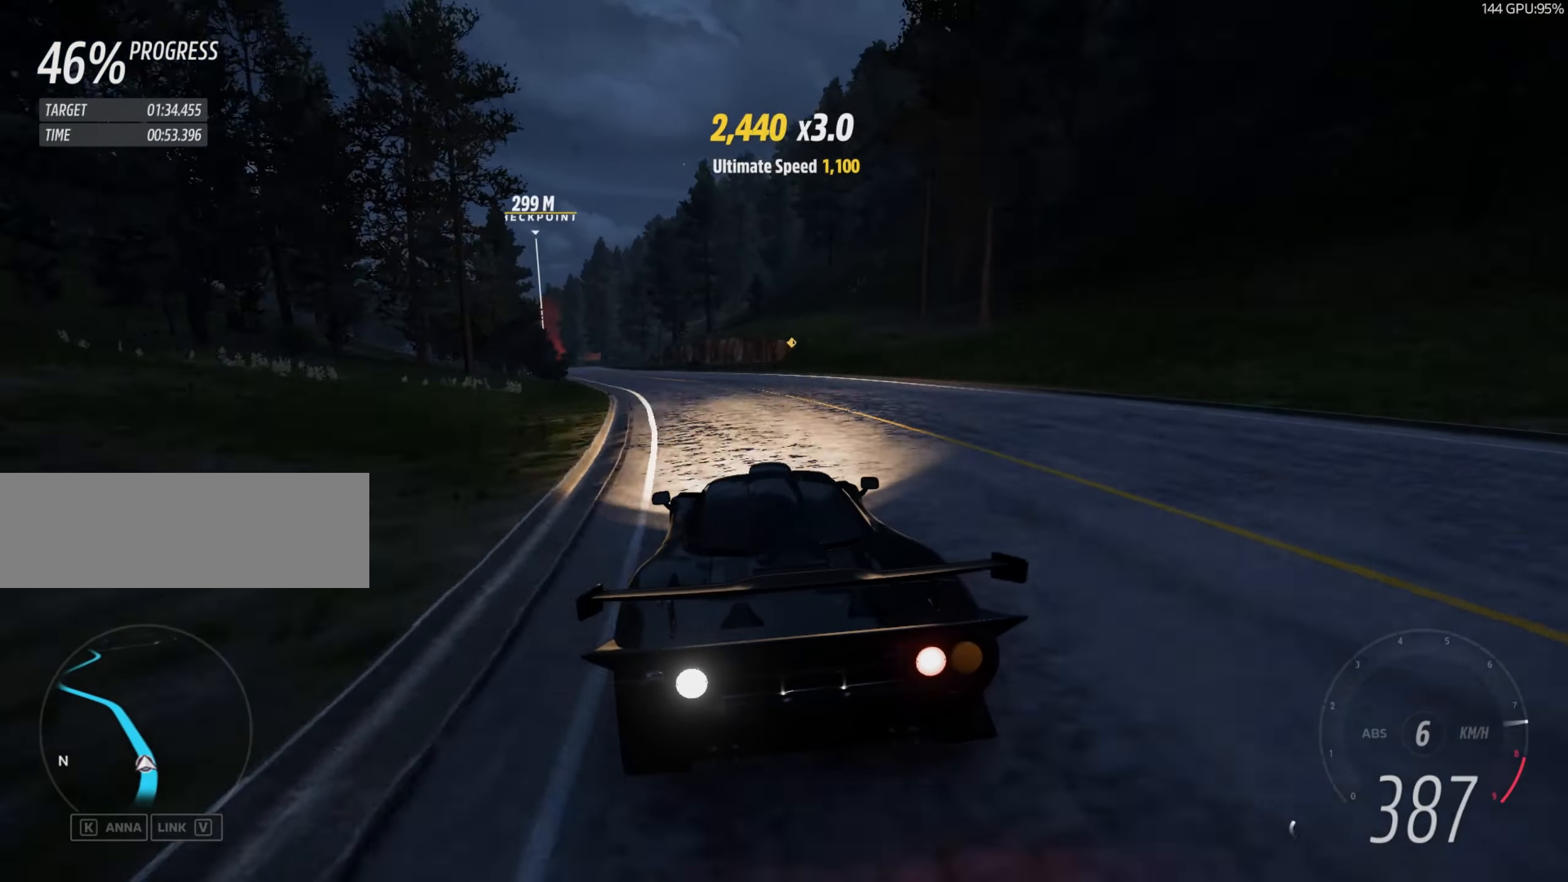
{"dt_ms": 500, "keys": ["left", "up"], "events": [[16, "left", "up"], [83, "left", "down"], [417, "left", "up"], [450, "left", "down"]]}
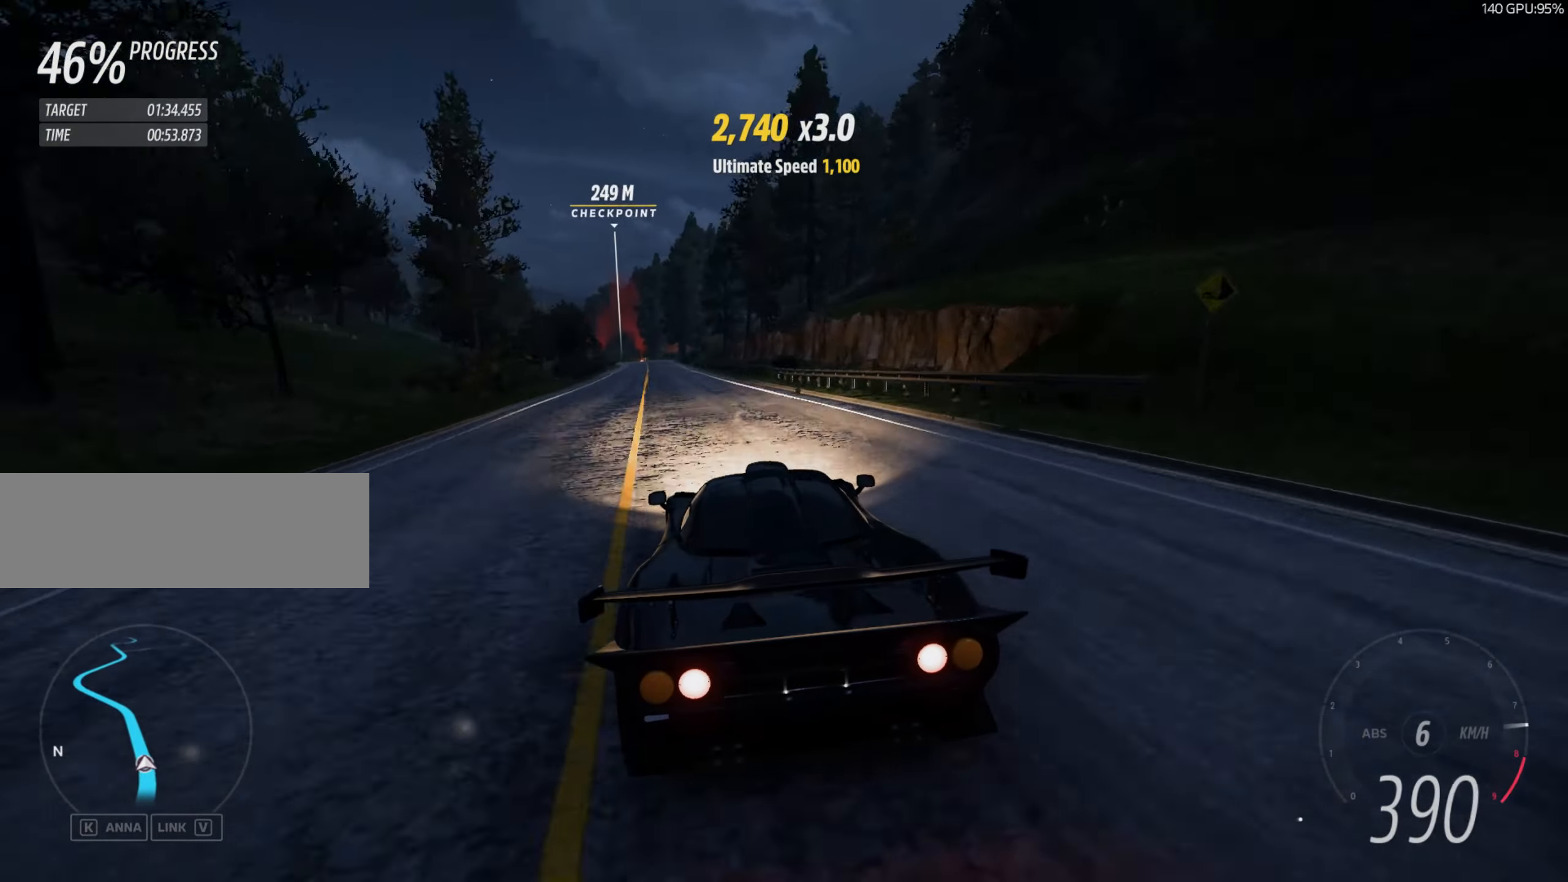
{"dt_ms": 501, "keys": ["up"], "events": [[150, "left", "up"], [417, "left", "down"], [451, "left", "up"]]}
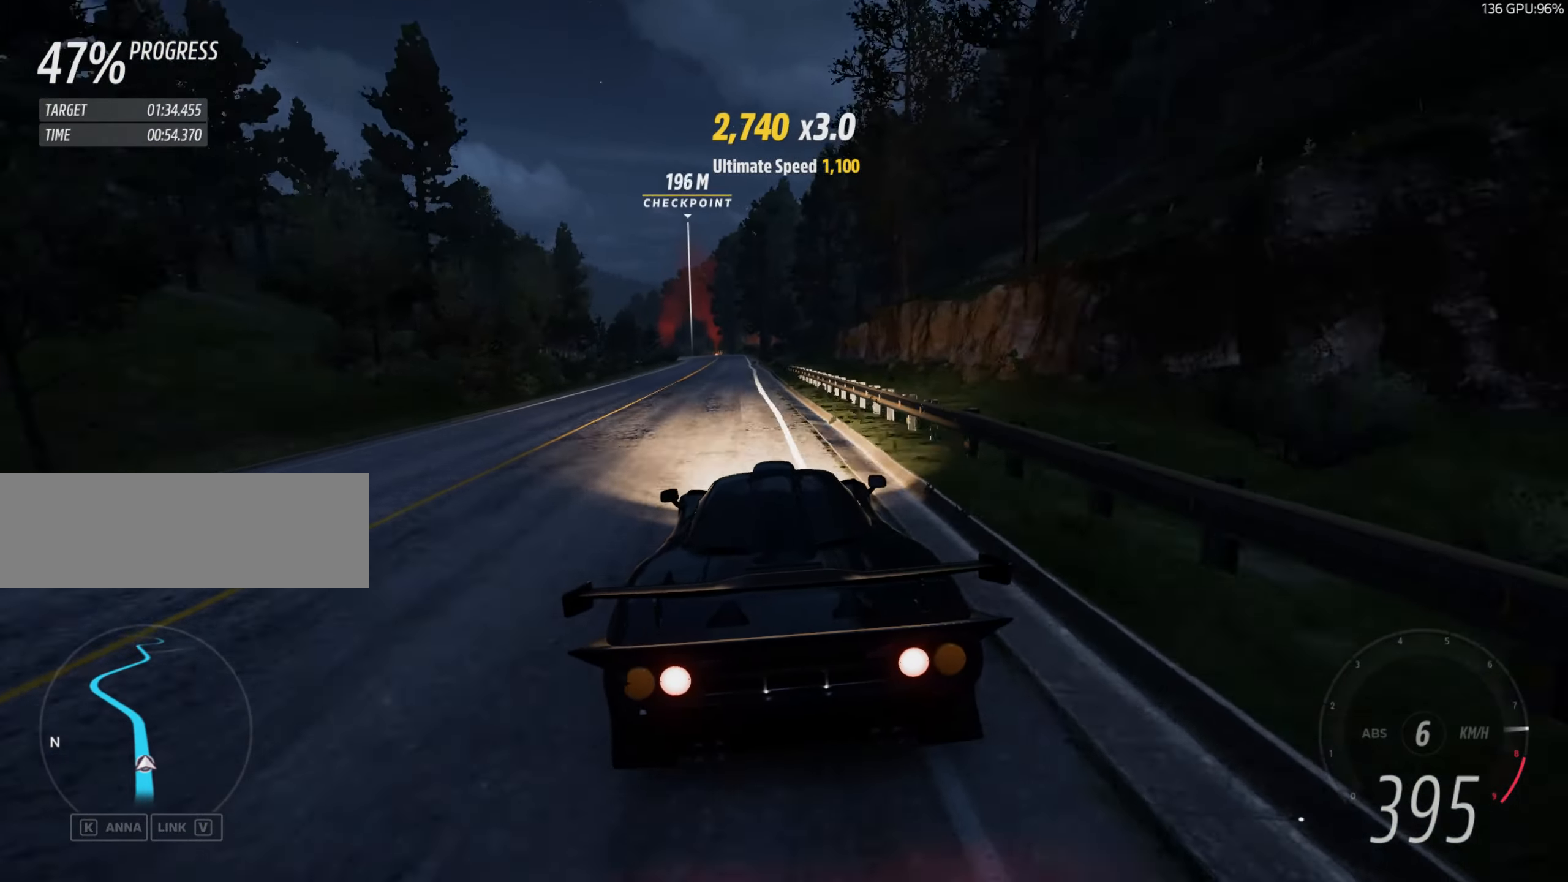
{"dt_ms": 500, "keys": ["left", "up"], "events": [[150, "left", "down"], [250, "left", "up"], [417, "left", "down"]]}
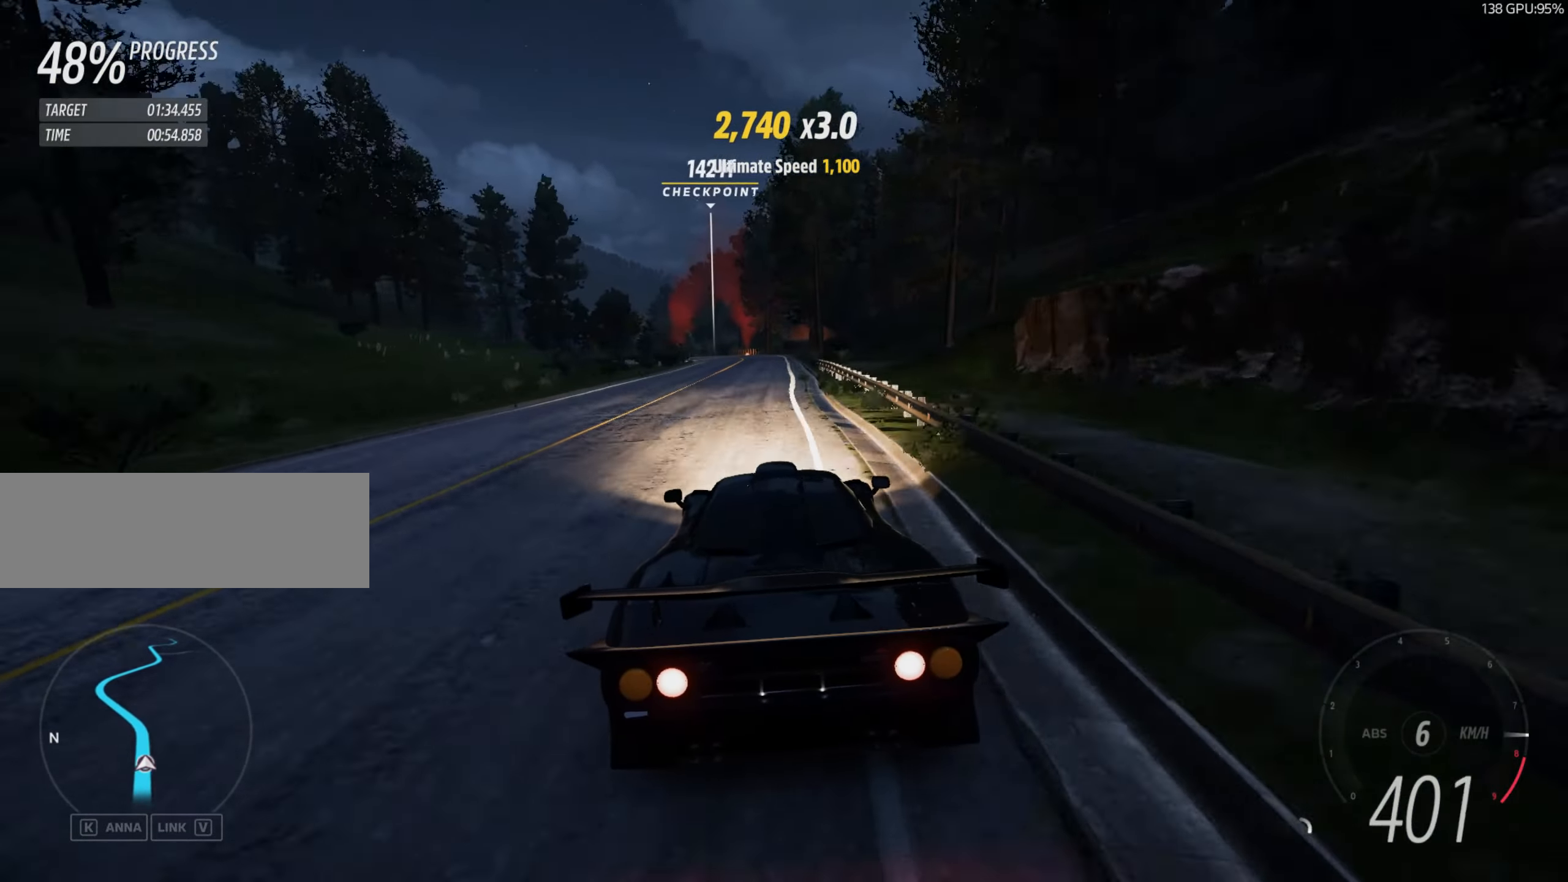
{"dt_ms": 501, "keys": ["left", "up"], "events": [[17, "left", "up"], [117, "left", "down"], [317, "left", "up"], [384, "left", "down"]]}
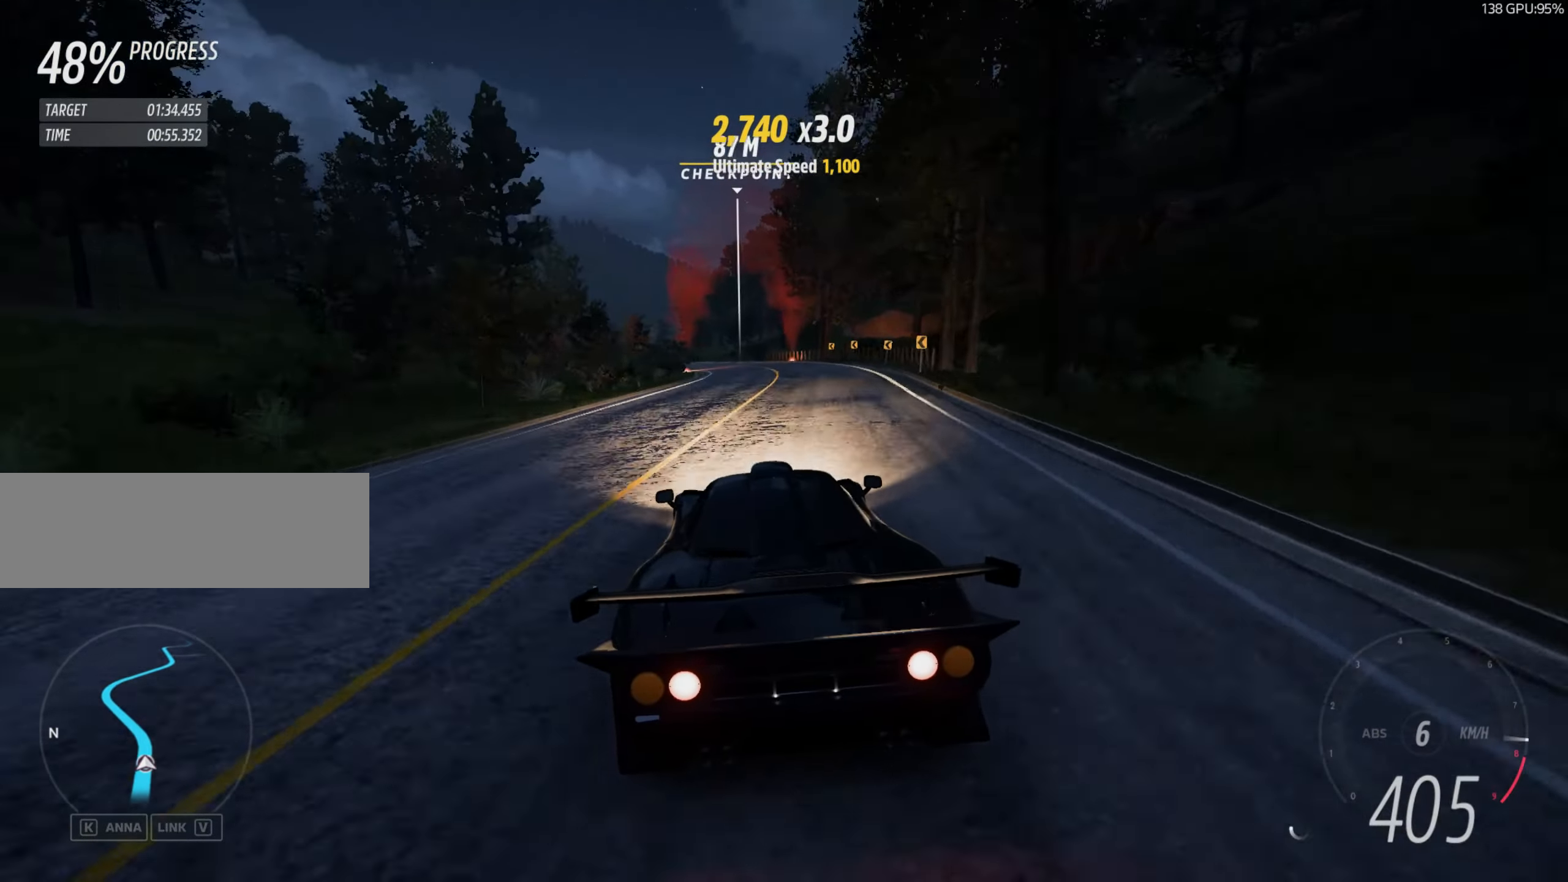
{"dt_ms": 500, "keys": ["left", "up"], "events": [[83, "left", "up"], [183, "left", "down"], [383, "left", "up"], [450, "left", "down"]]}
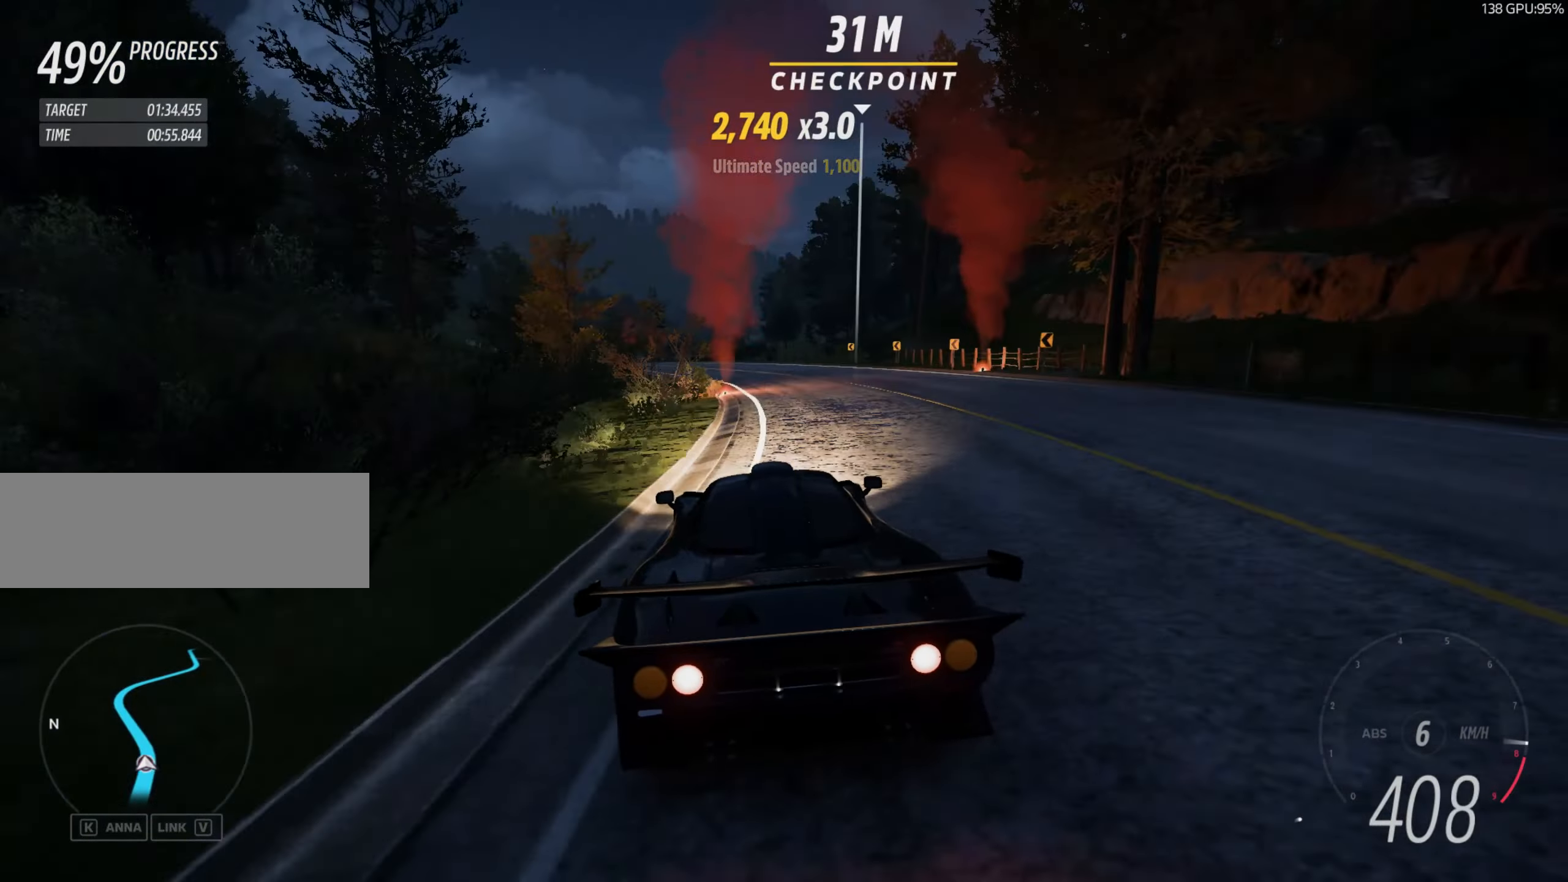
{"dt_ms": 501, "keys": ["up"], "events": [[250, "left", "up"], [351, "left", "down"], [484, "left", "up"]]}
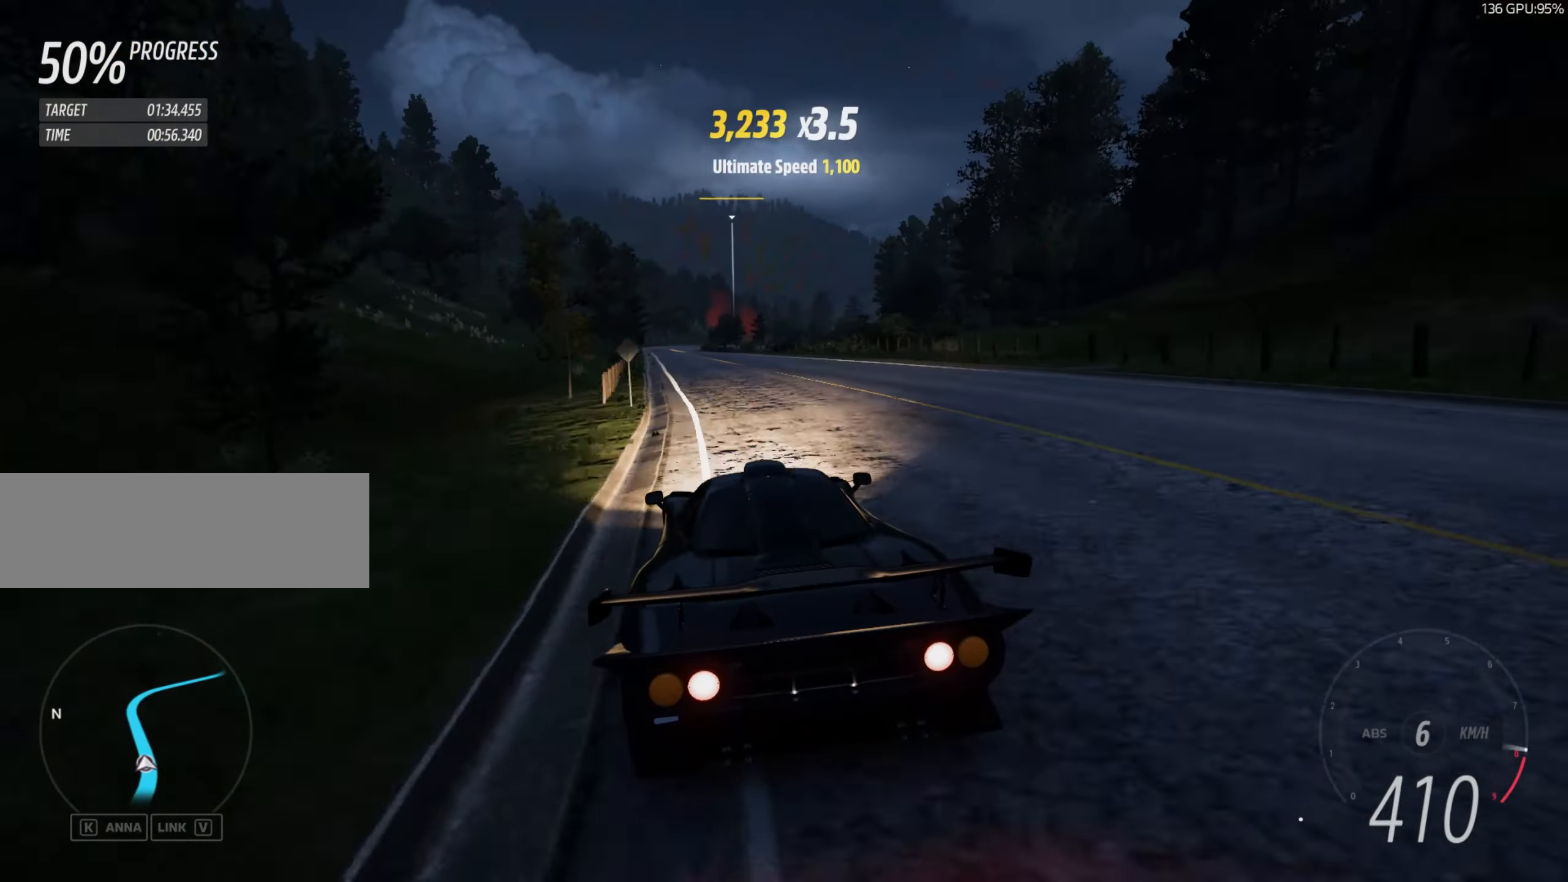
{"dt_ms": 484, "keys": ["up"], "events": [[83, "left", "down"], [217, "left", "up"], [417, "left", "down"], [484, "left", "up"]]}
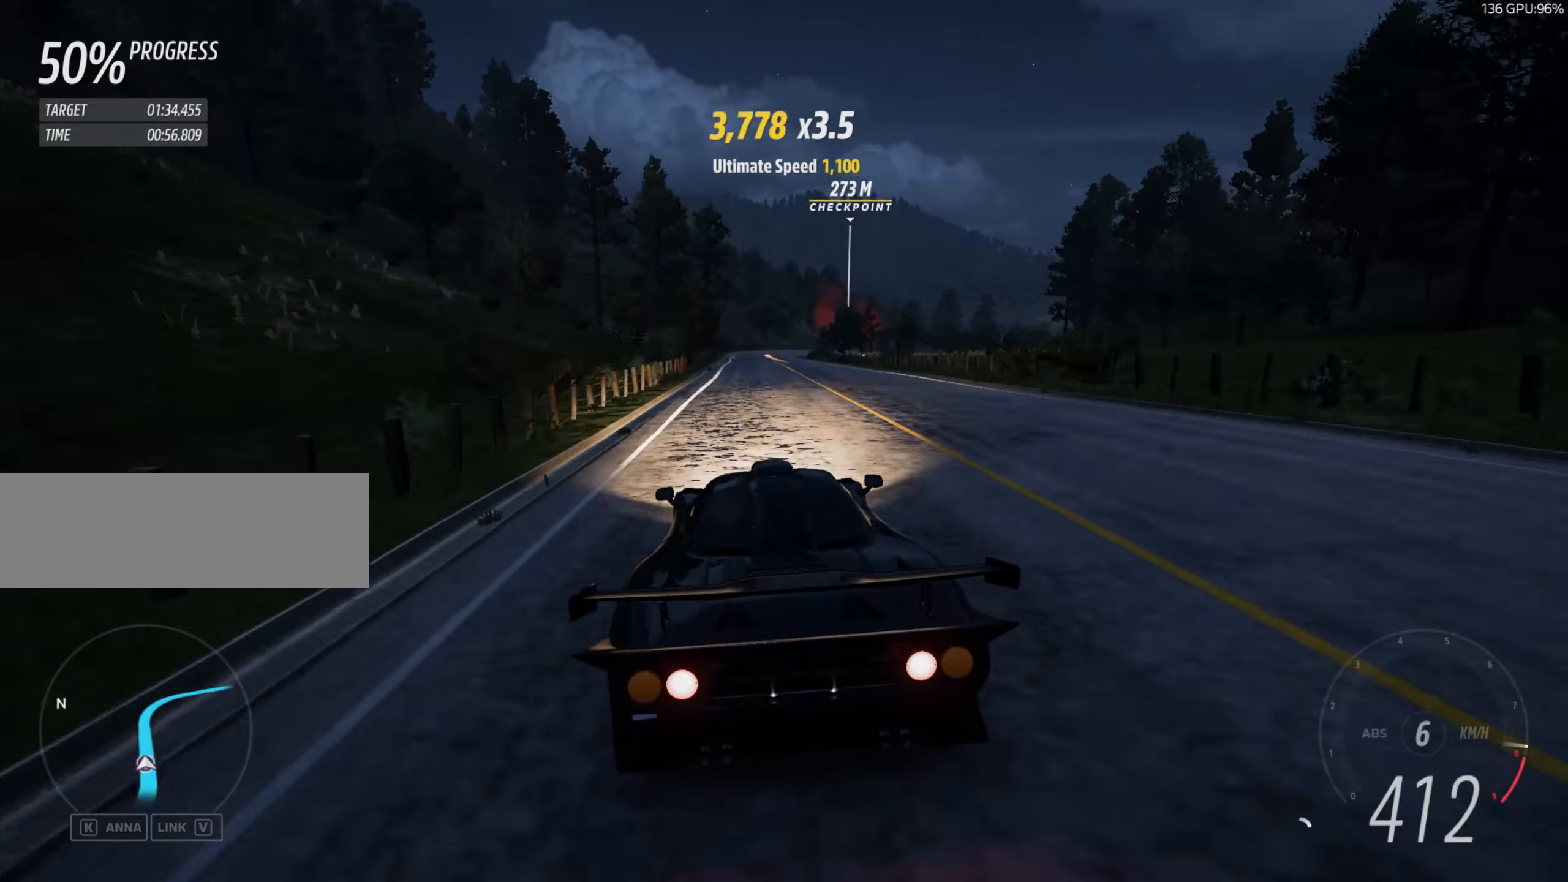
{"dt_ms": 500, "keys": ["up"], "events": []}
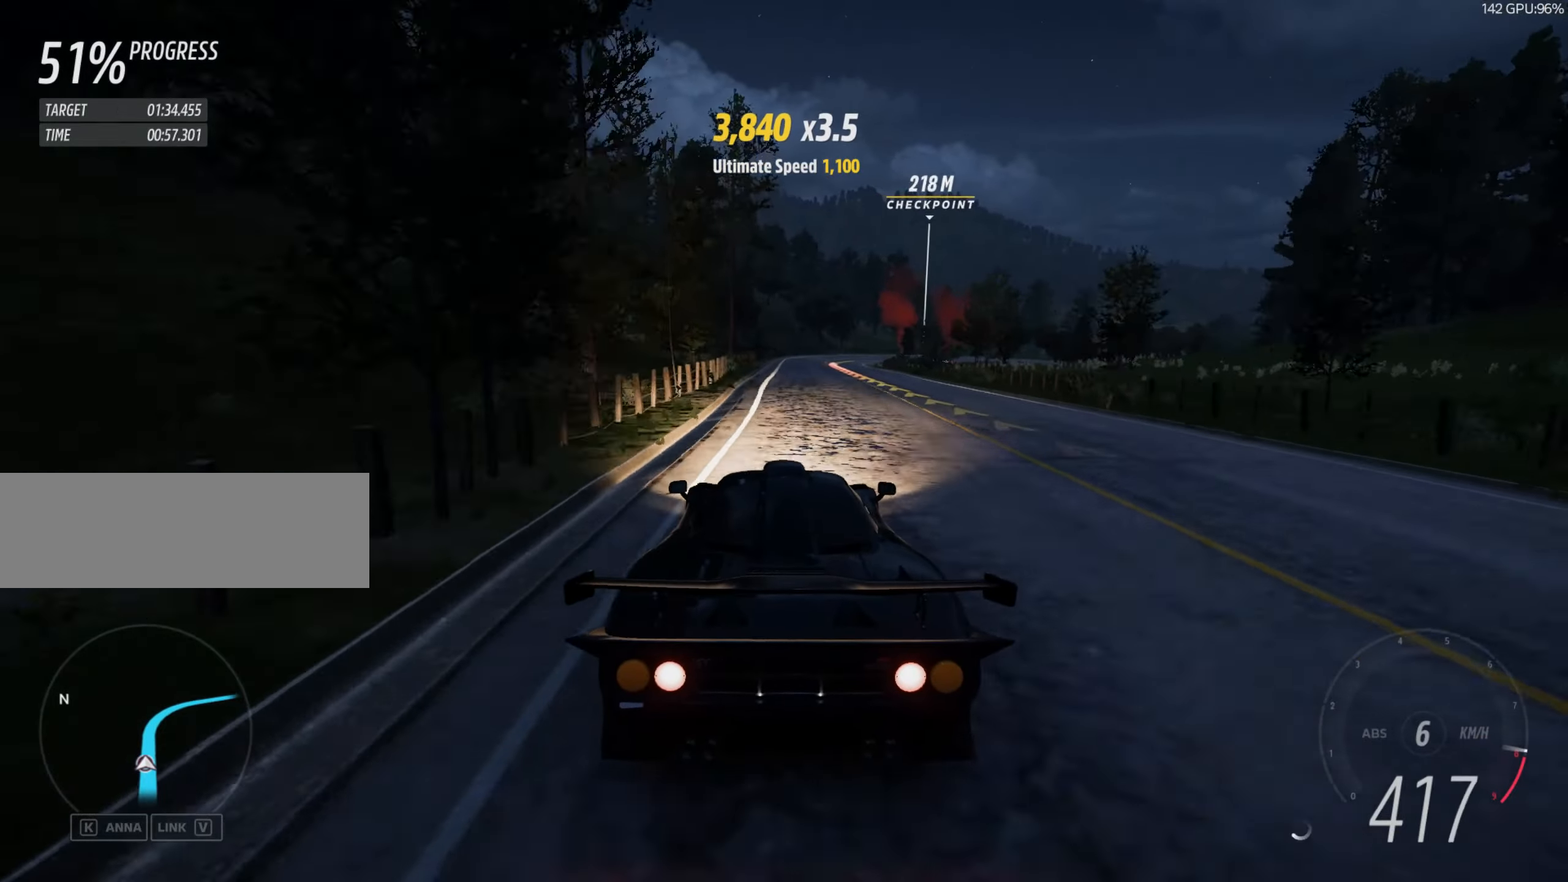
{"dt_ms": 501, "keys": ["right", "up"], "events": [[67, "right", "down"], [301, "right", "up"], [367, "right", "down"]]}
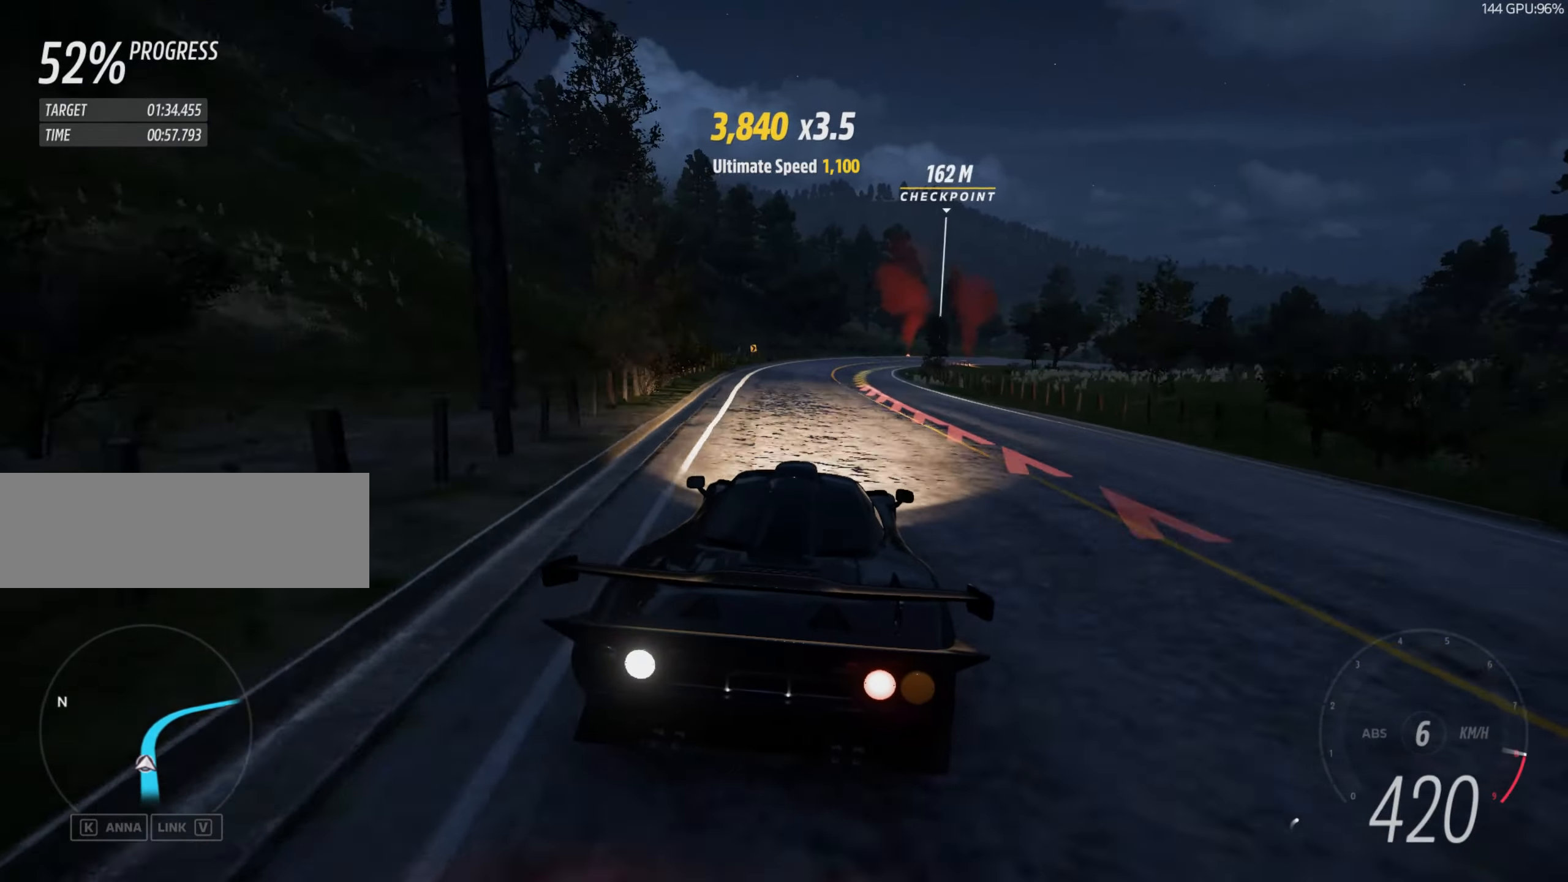
{"dt_ms": 500, "keys": ["up"], "events": [[133, "right", "up"], [167, "right", "down"], [500, "right", "up"]]}
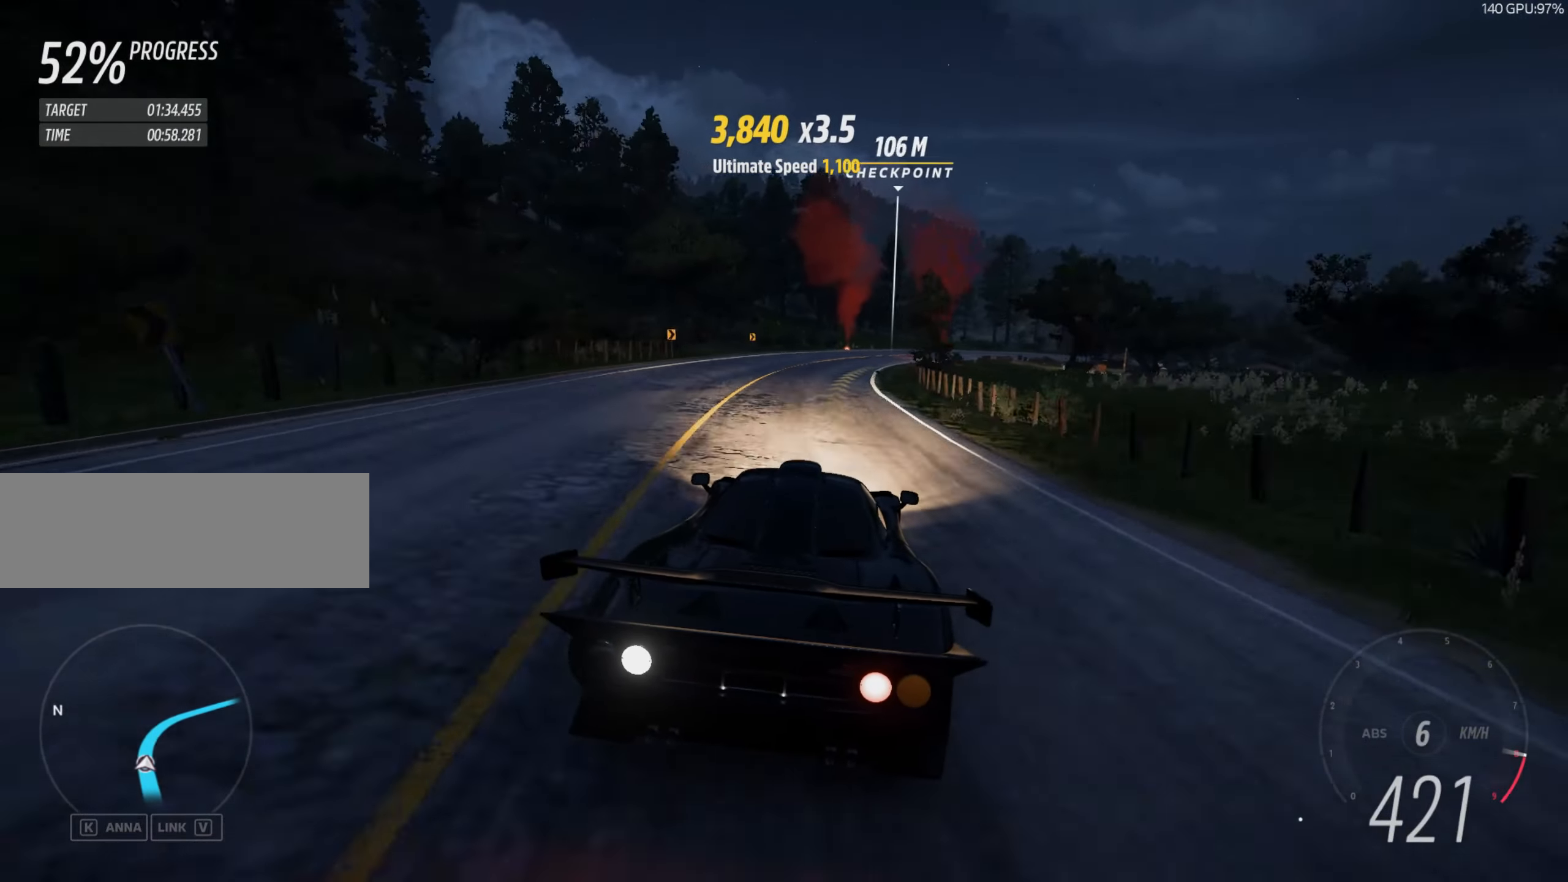
{"dt_ms": 501, "keys": ["right", "up"], "events": [[67, "right", "down"], [334, "right", "up"], [401, "right", "down"]]}
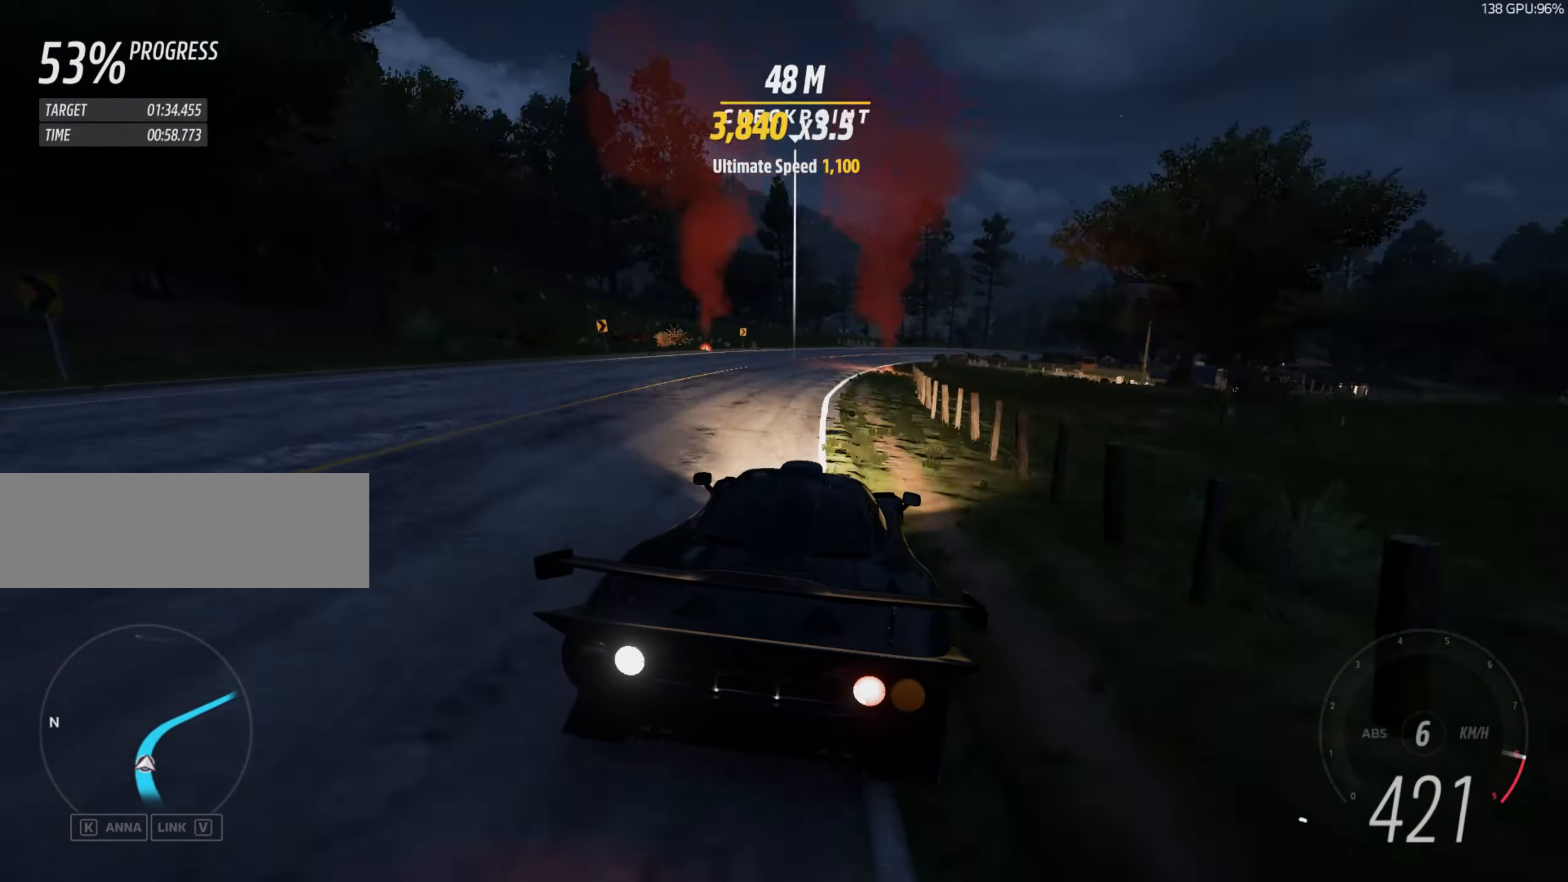
{"dt_ms": 500, "keys": ["right", "up"], "events": [[200, "right", "up"], [267, "right", "down"], [400, "right", "up"], [434, "right", "down"]]}
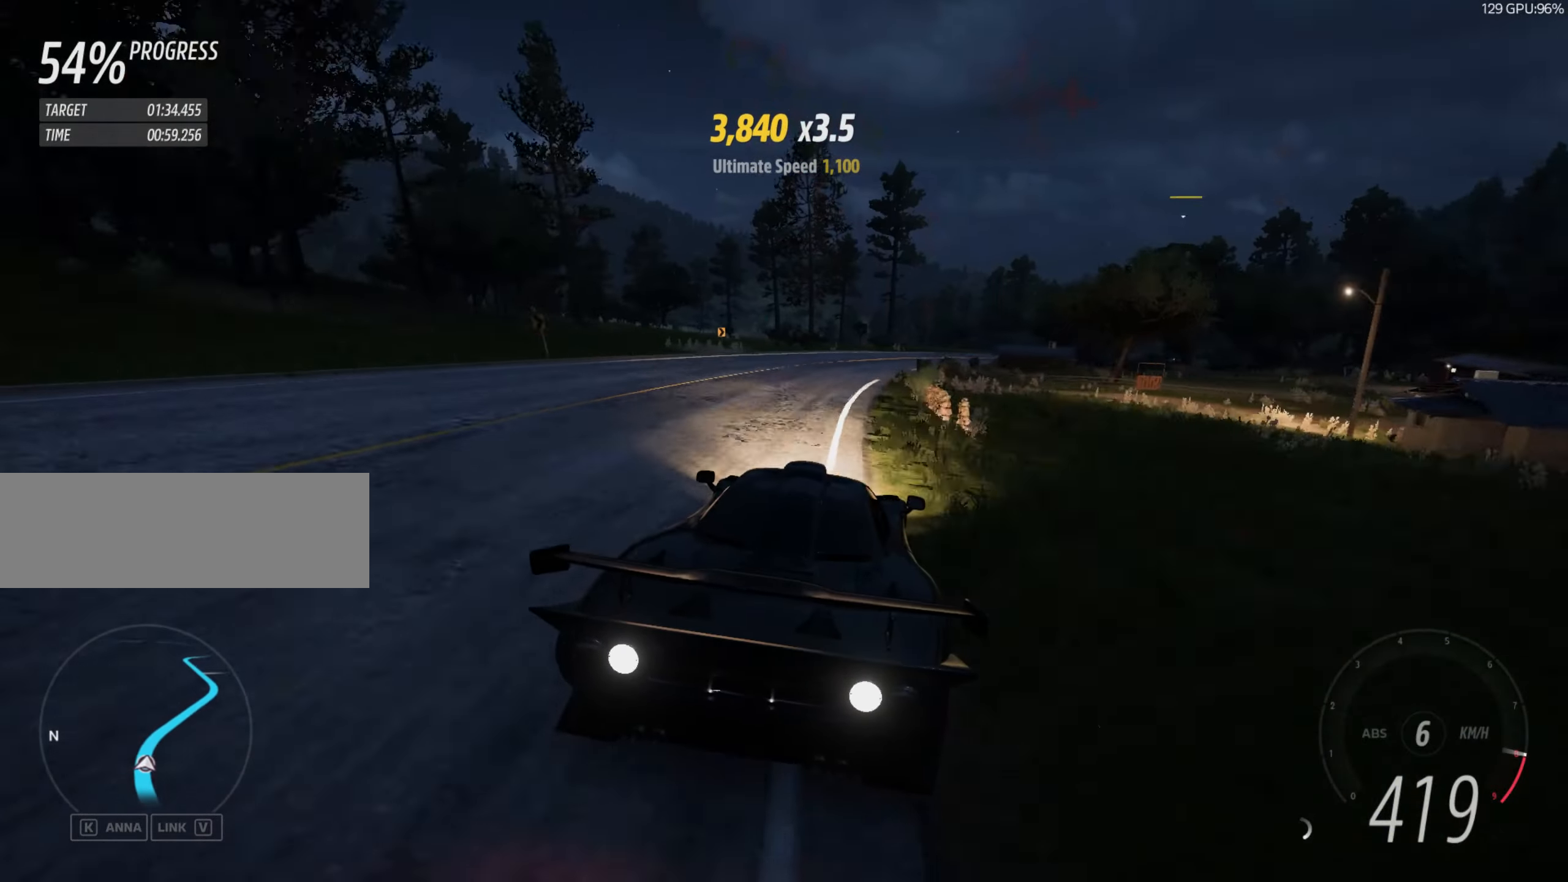
{"dt_ms": 501, "keys": ["right", "up"], "events": []}
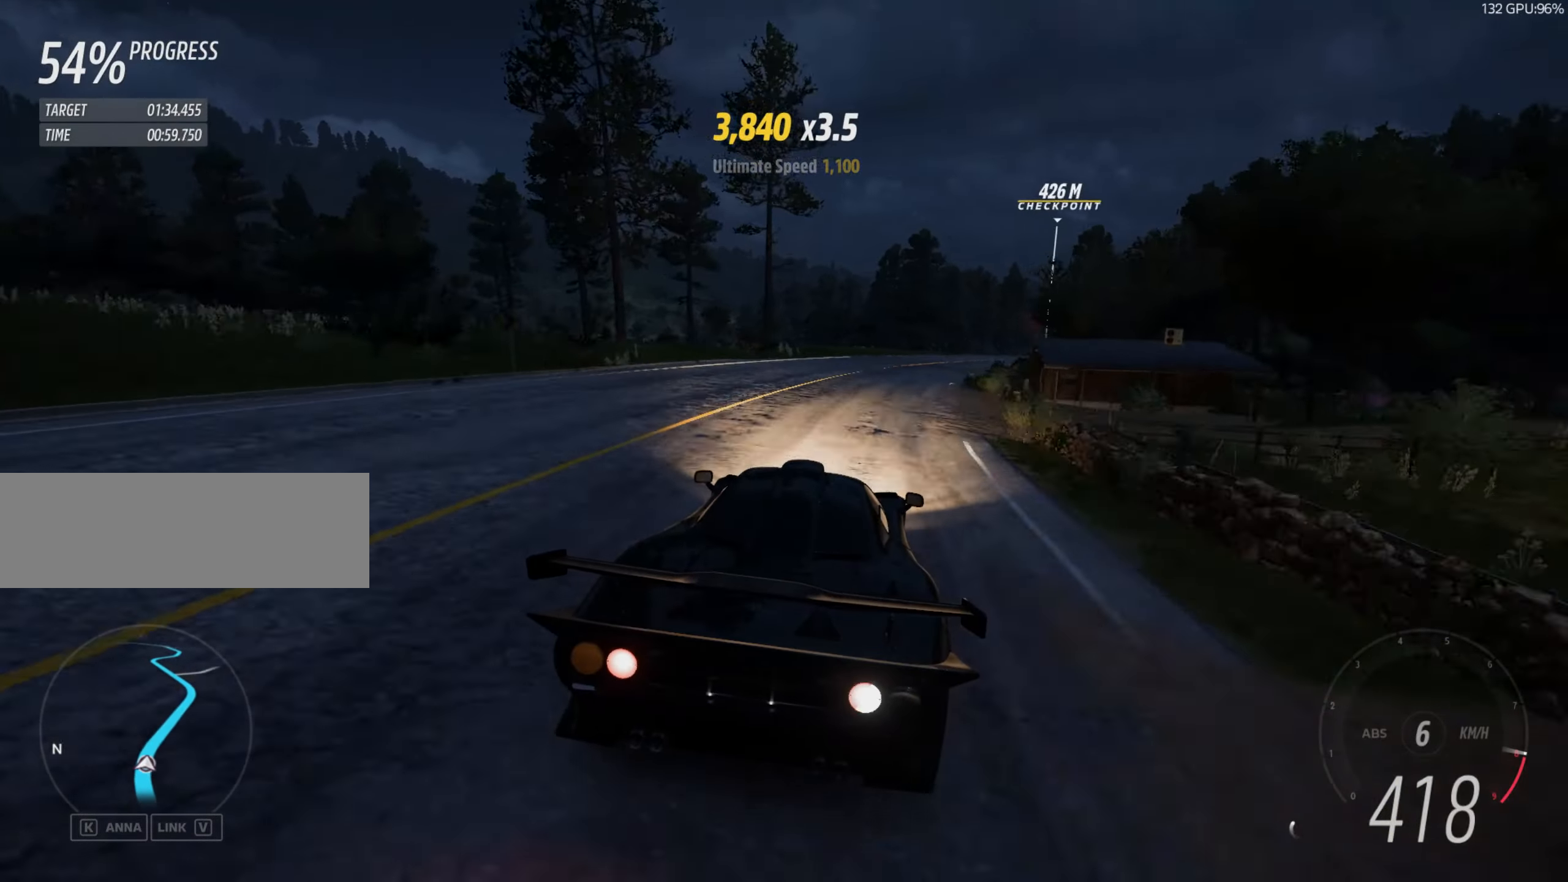
{"dt_ms": 500, "keys": ["right", "up"], "events": [[333, "right", "up"], [400, "right", "down"]]}
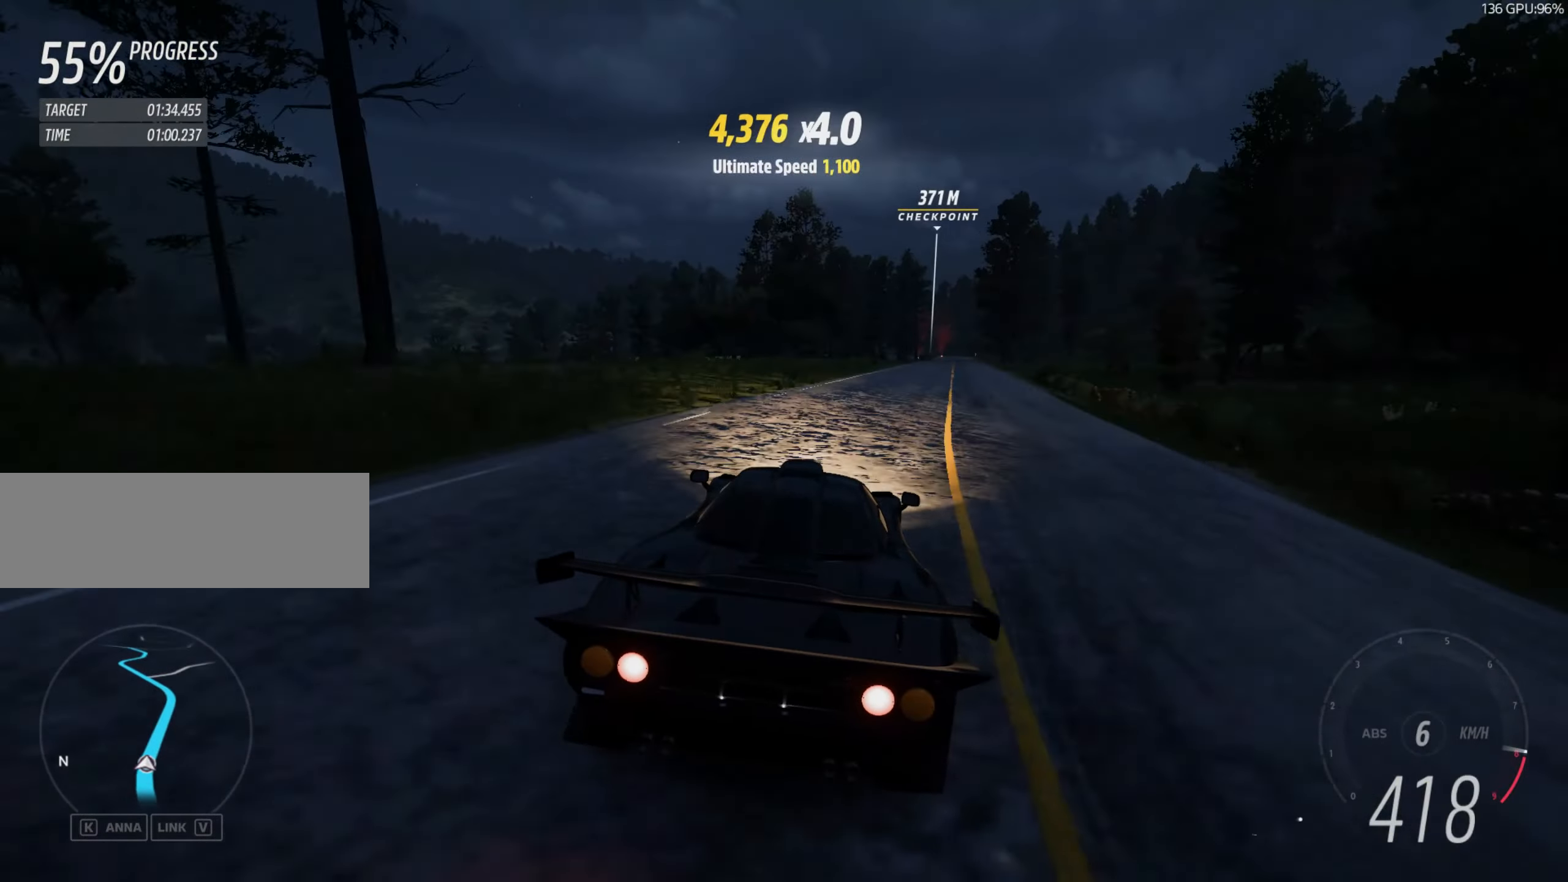
{"dt_ms": 501, "keys": ["up"], "events": [[117, "right", "up"], [150, "right", "down"], [351, "right", "up"]]}
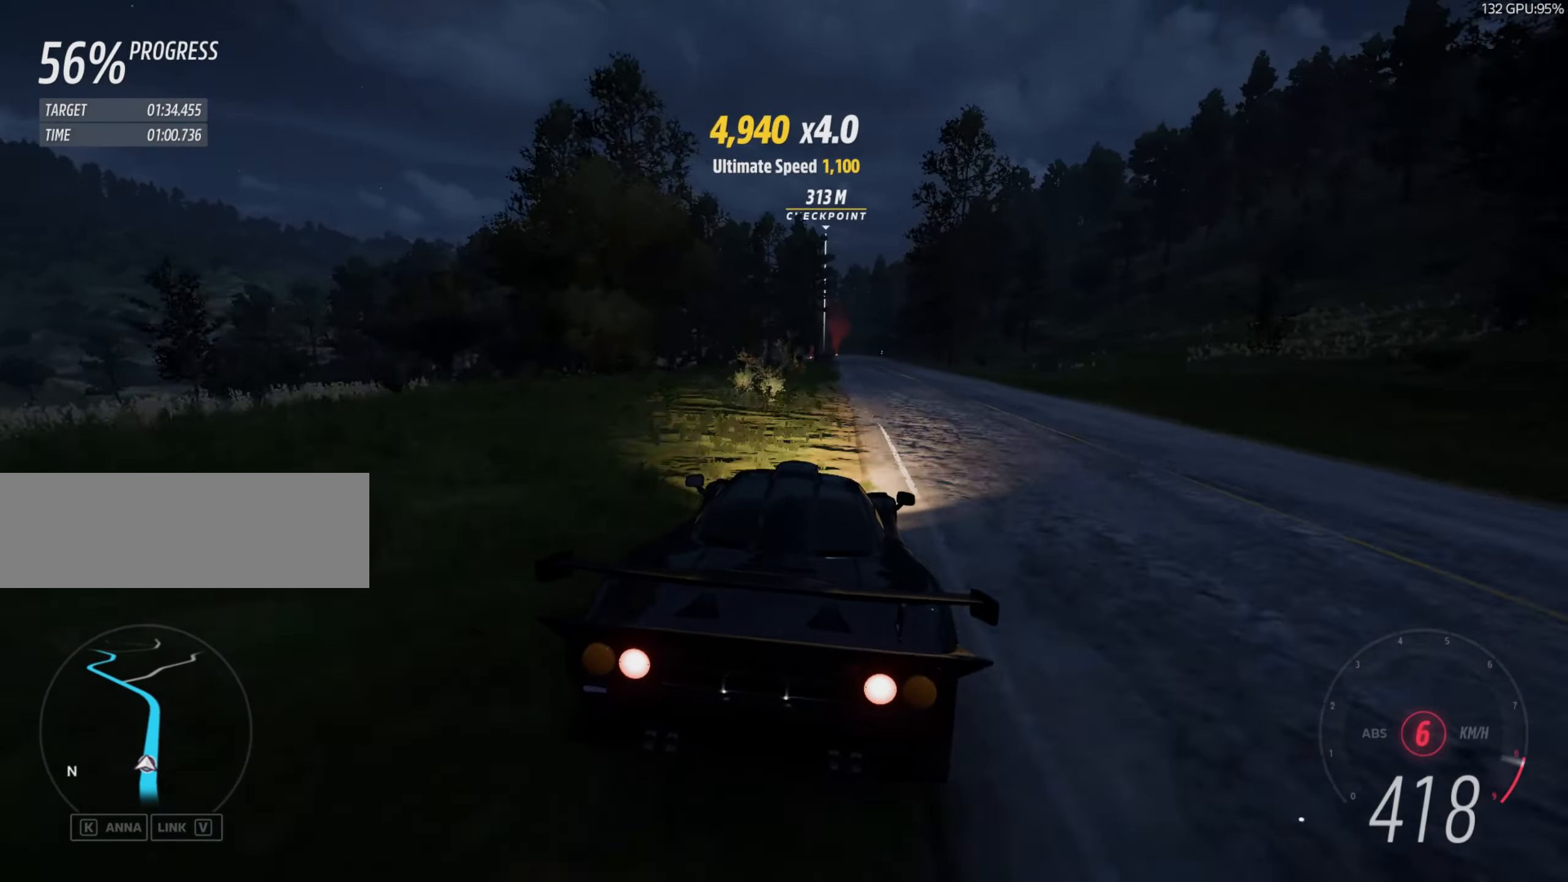
{"dt_ms": 500, "keys": ["up"], "events": [[83, "right", "down"], [217, "right", "up"], [250, "right", "down"], [350, "right", "up"]]}